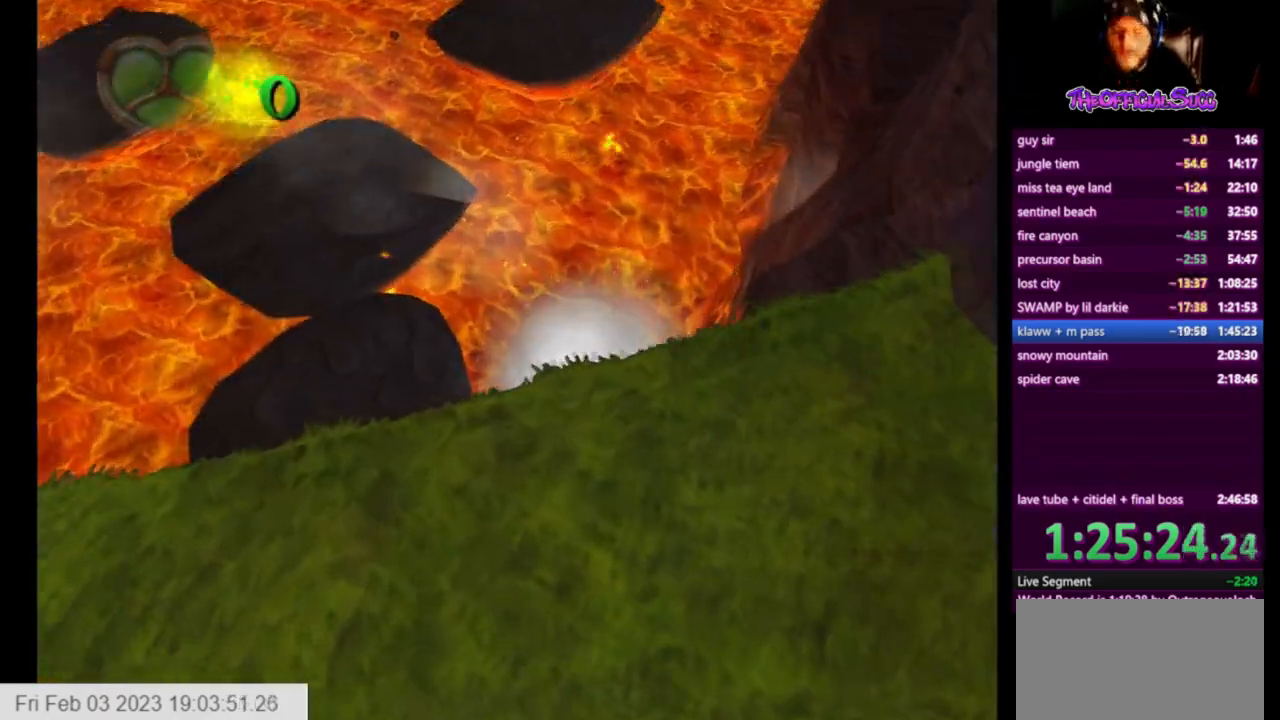
Gameplay with a controller (PlayStation layout); each line is a JSON object with the inputs held at the frame after it. "events" lists button and stick changes between this image and that frame as [ms after this image, input, new state], when the widget could be followed in between.
{"buttons": [], "left_stick": "center", "right_stick": "center", "events": []}
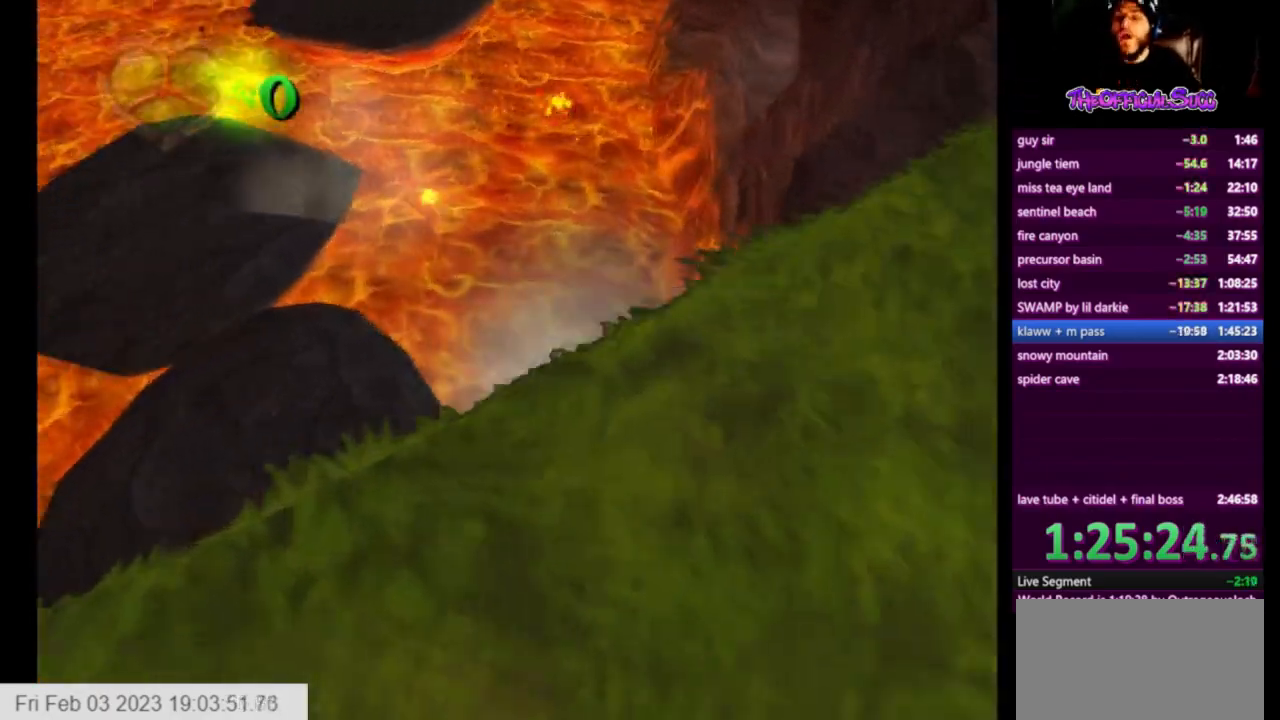
{"buttons": [], "left_stick": "up", "right_stick": "center", "events": [[125, "left_stick", "up-left"], [333, "left_stick", "center"], [500, "left_stick", "up"]]}
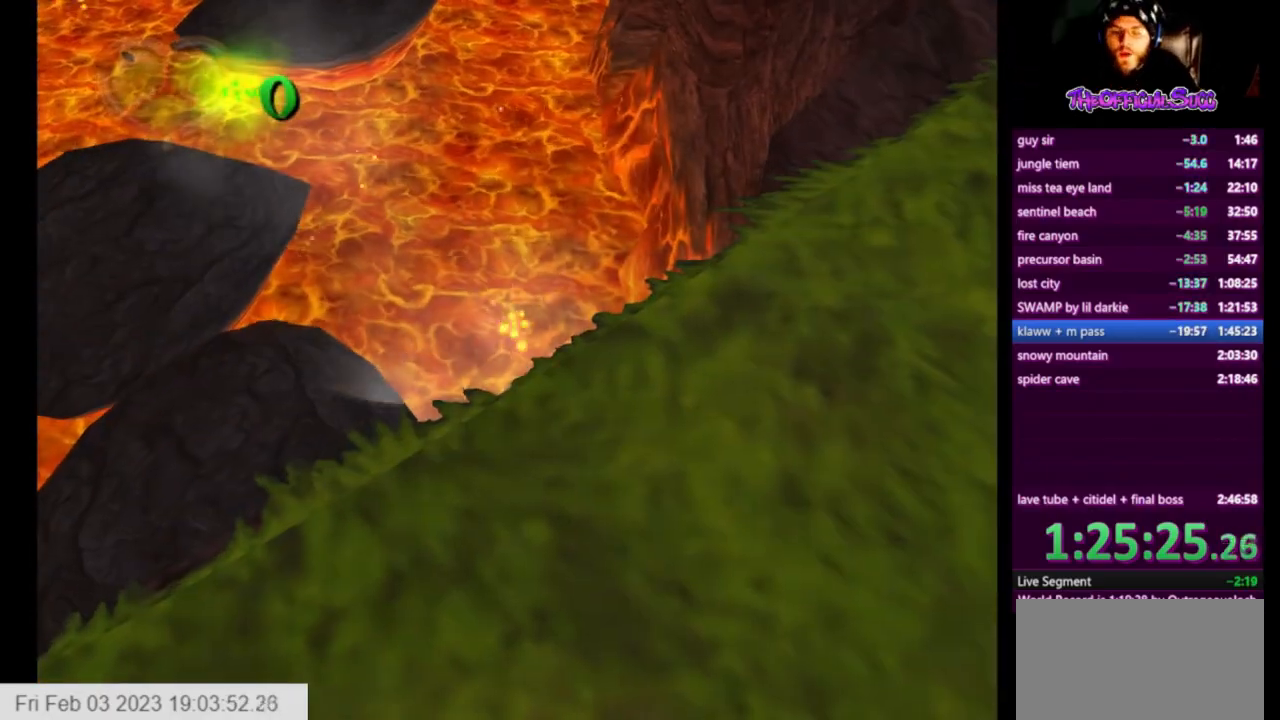
{"buttons": [], "left_stick": "up", "right_stick": "center", "events": []}
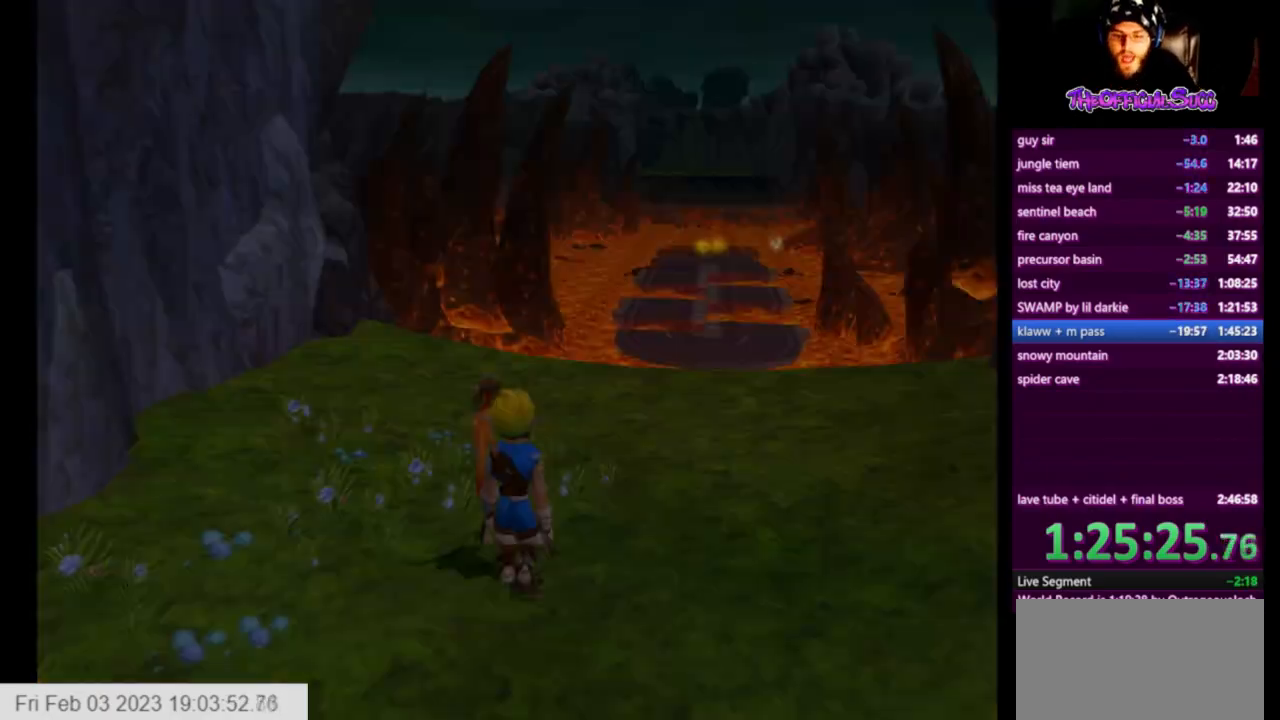
{"buttons": [], "left_stick": "up", "right_stick": "center", "events": []}
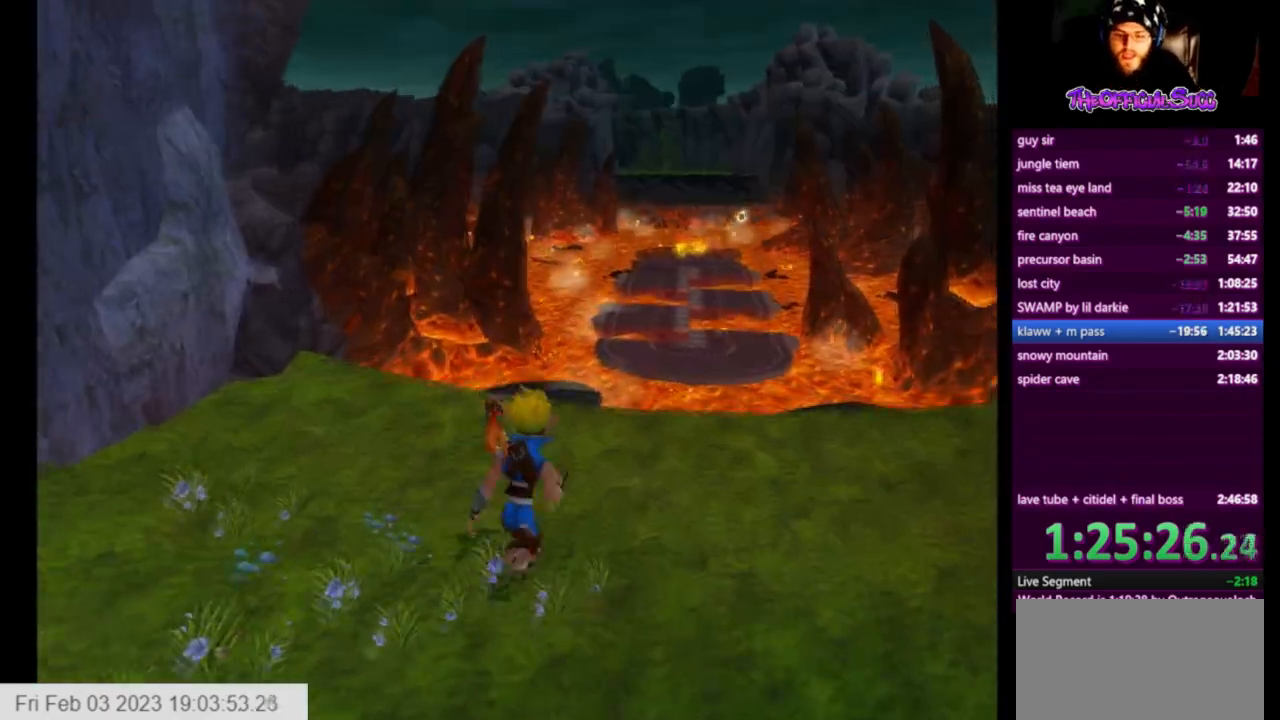
{"buttons": ["CROSS"], "left_stick": "up", "right_stick": "center", "events": [[84, "L1", "down"], [250, "L1", "up"], [292, "CROSS", "down"]]}
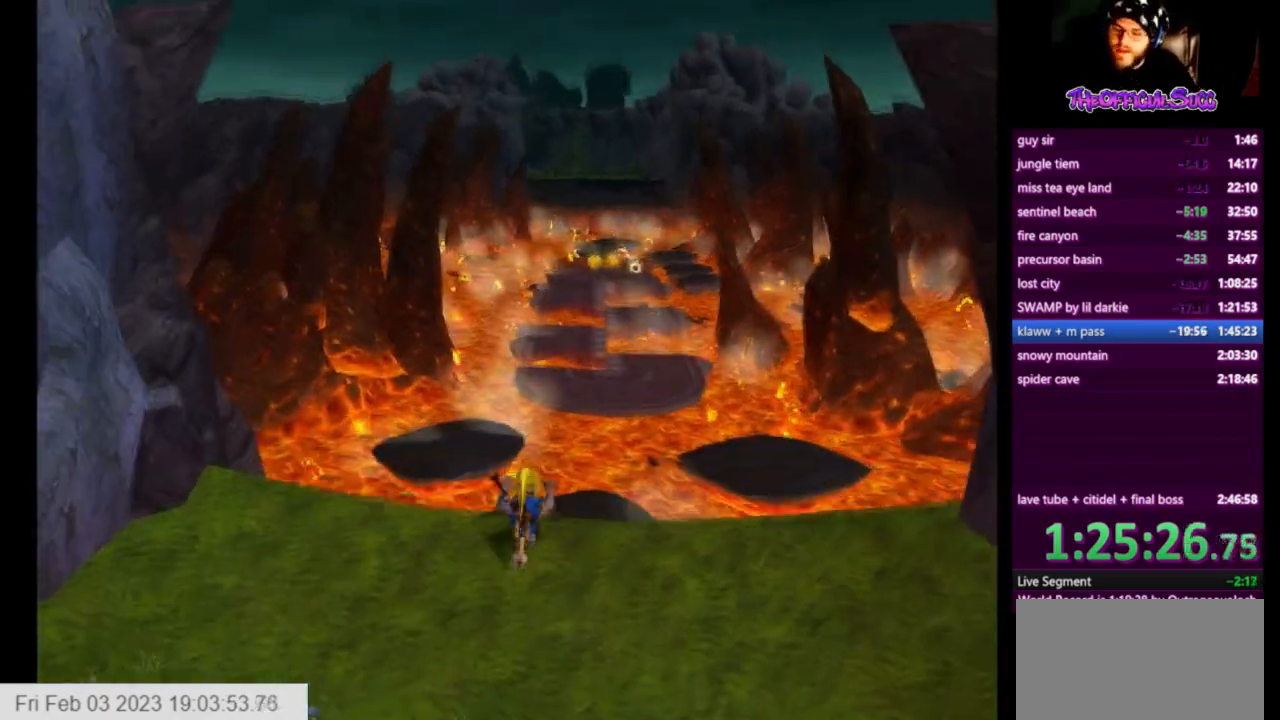
{"buttons": [], "left_stick": "up", "right_stick": "center", "events": [[417, "CROSS", "up"]]}
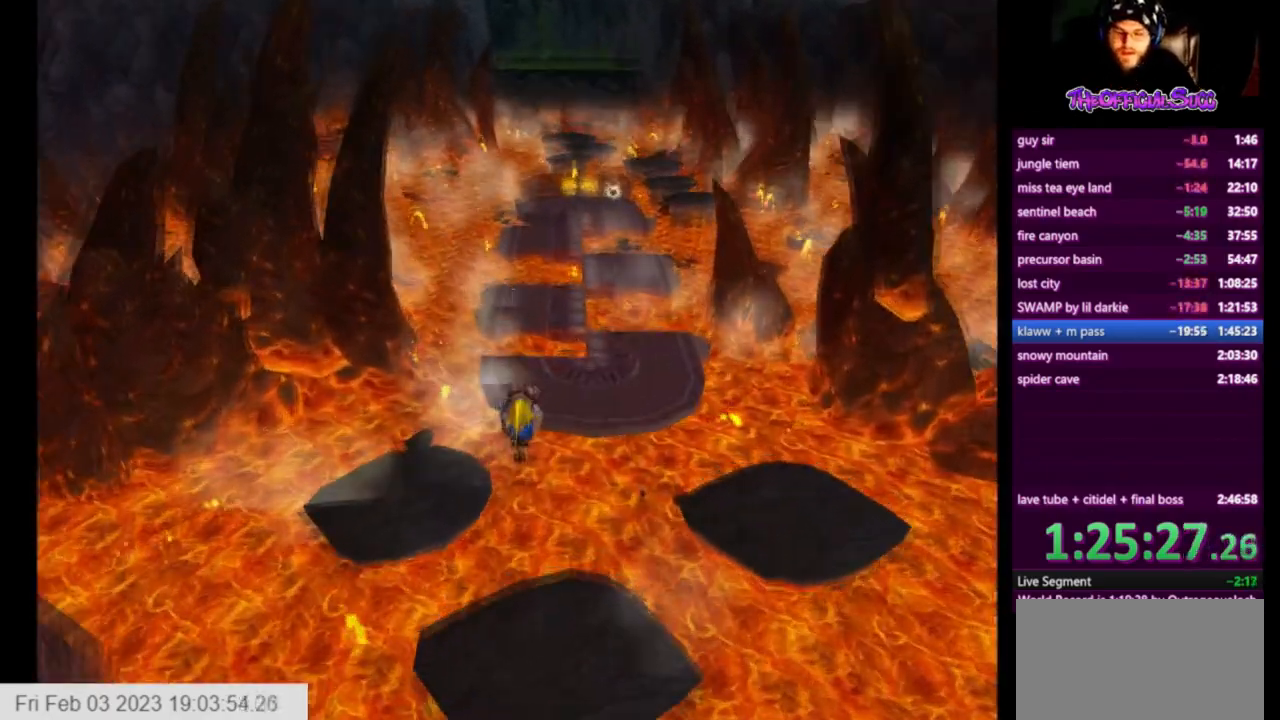
{"buttons": [], "left_stick": "center", "right_stick": "center", "events": [[501, "left_stick", "center"]]}
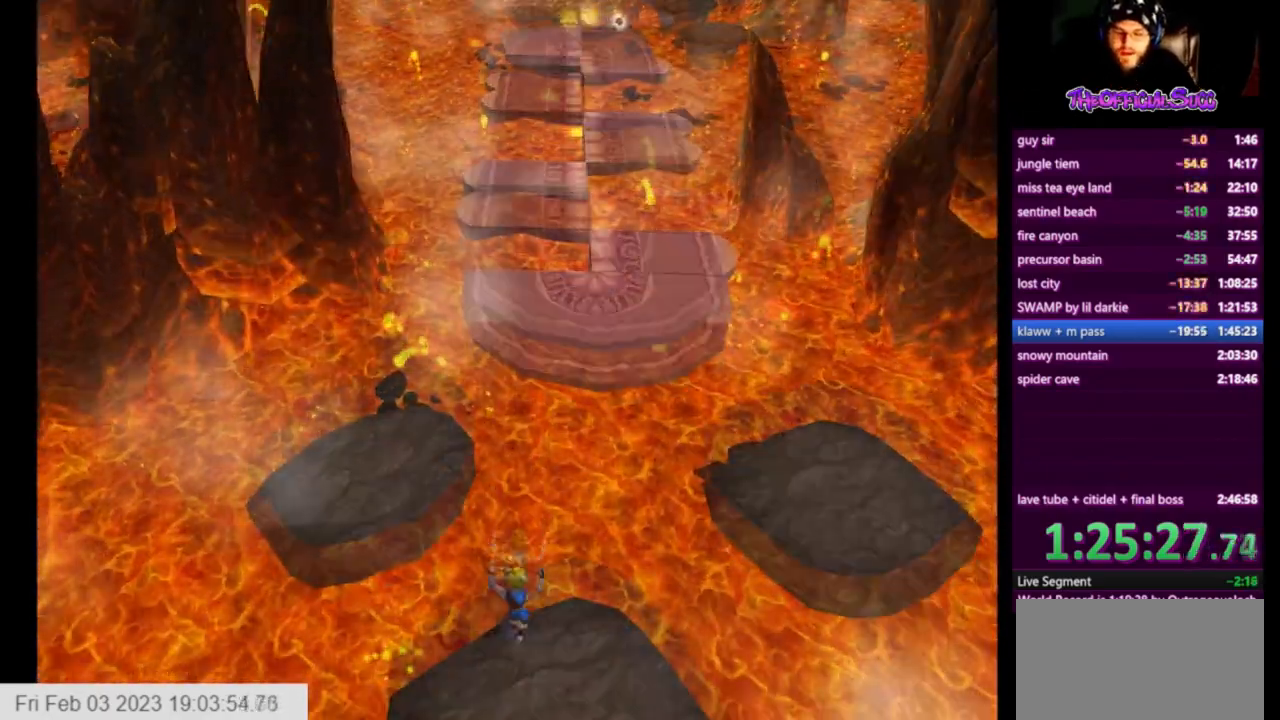
{"buttons": ["CROSS"], "left_stick": "up-left", "right_stick": "center", "events": [[83, "left_stick", "up-left"], [292, "CROSS", "down"]]}
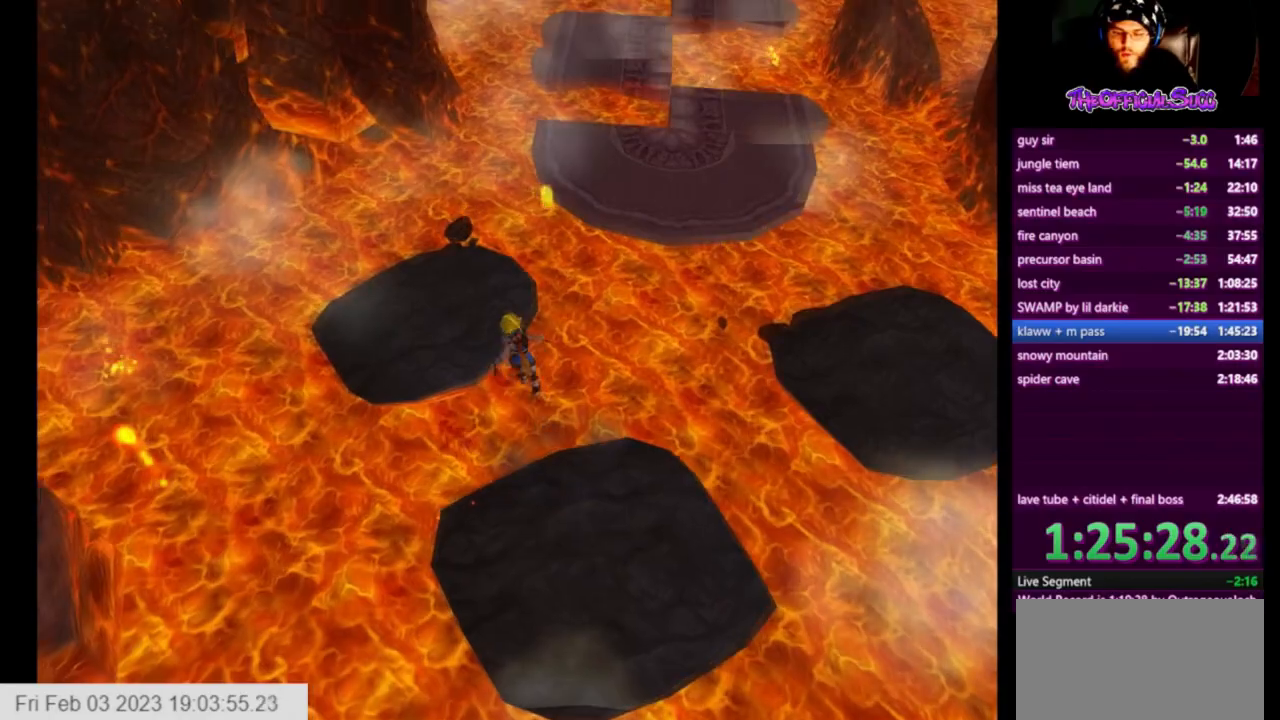
{"buttons": [], "left_stick": "up", "right_stick": "center", "events": [[84, "CROSS", "up"], [251, "left_stick", "up"]]}
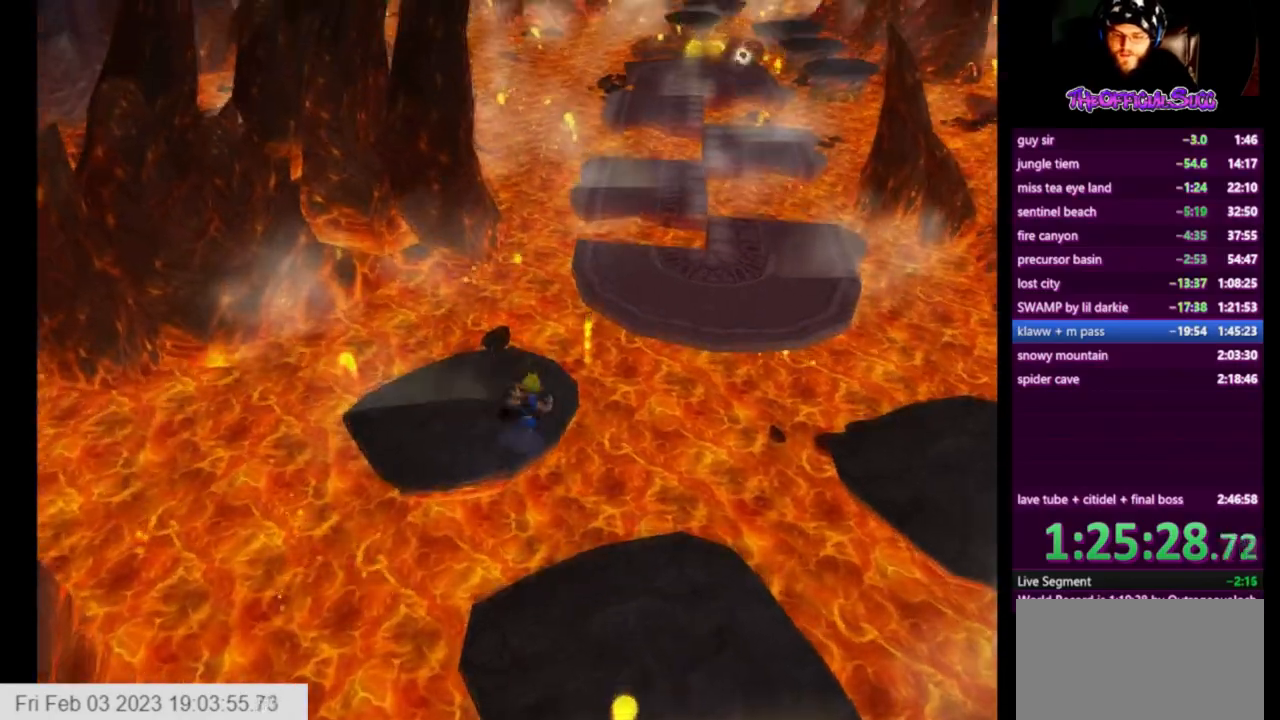
{"buttons": [], "left_stick": "up", "right_stick": "center", "events": [[42, "SQUARE", "down"], [208, "CROSS", "down"], [334, "SQUARE", "up"], [500, "CROSS", "up"]]}
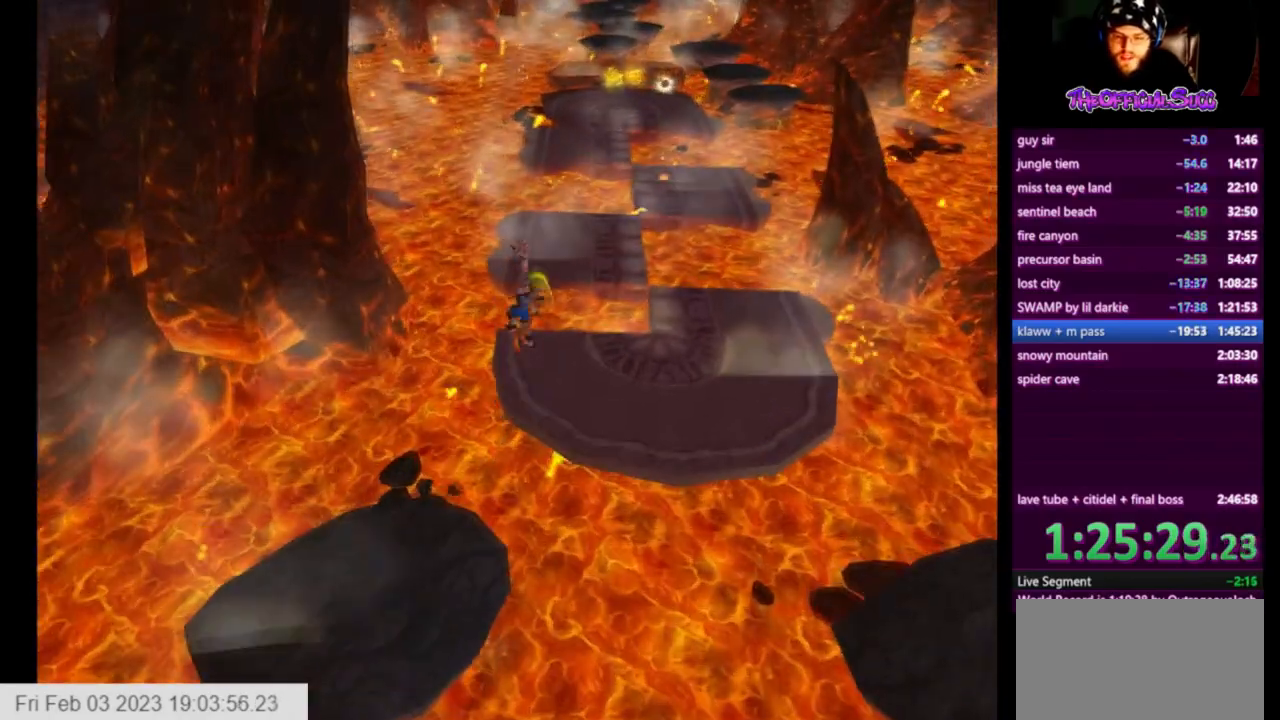
{"buttons": [], "left_stick": "up", "right_stick": "center", "events": []}
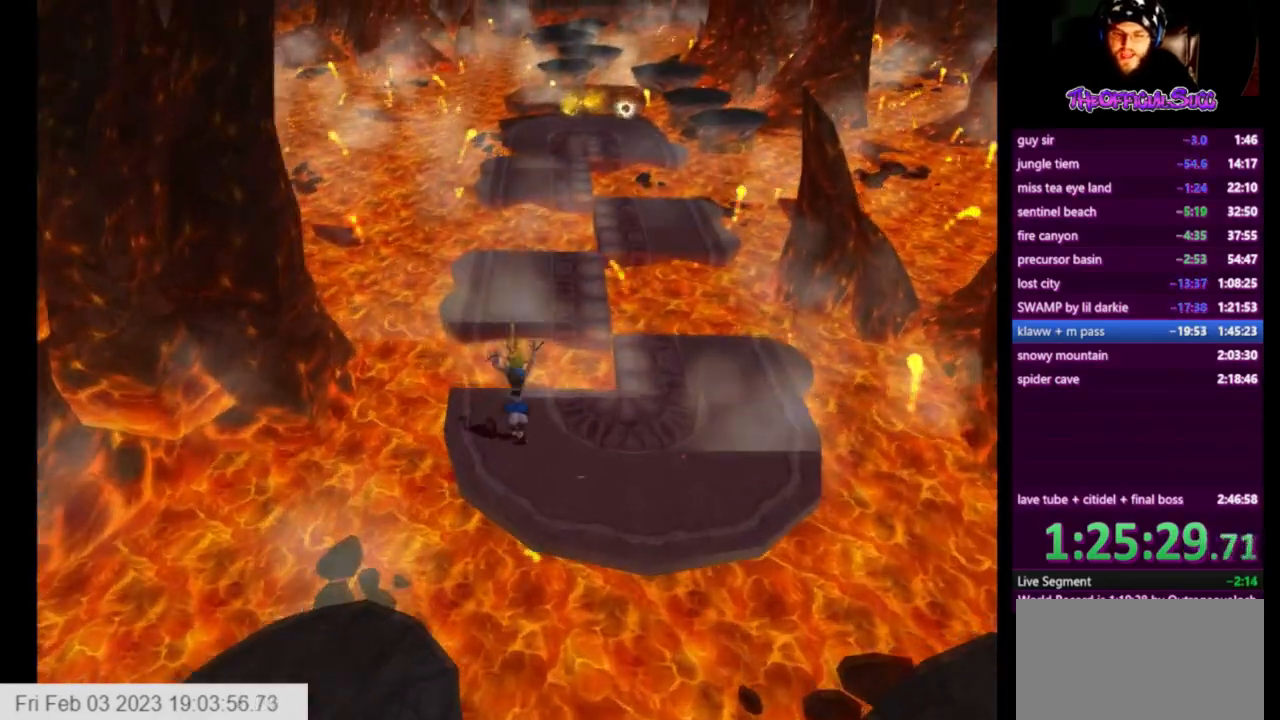
{"buttons": ["CROSS"], "left_stick": "up", "right_stick": "center", "events": [[375, "CROSS", "down"]]}
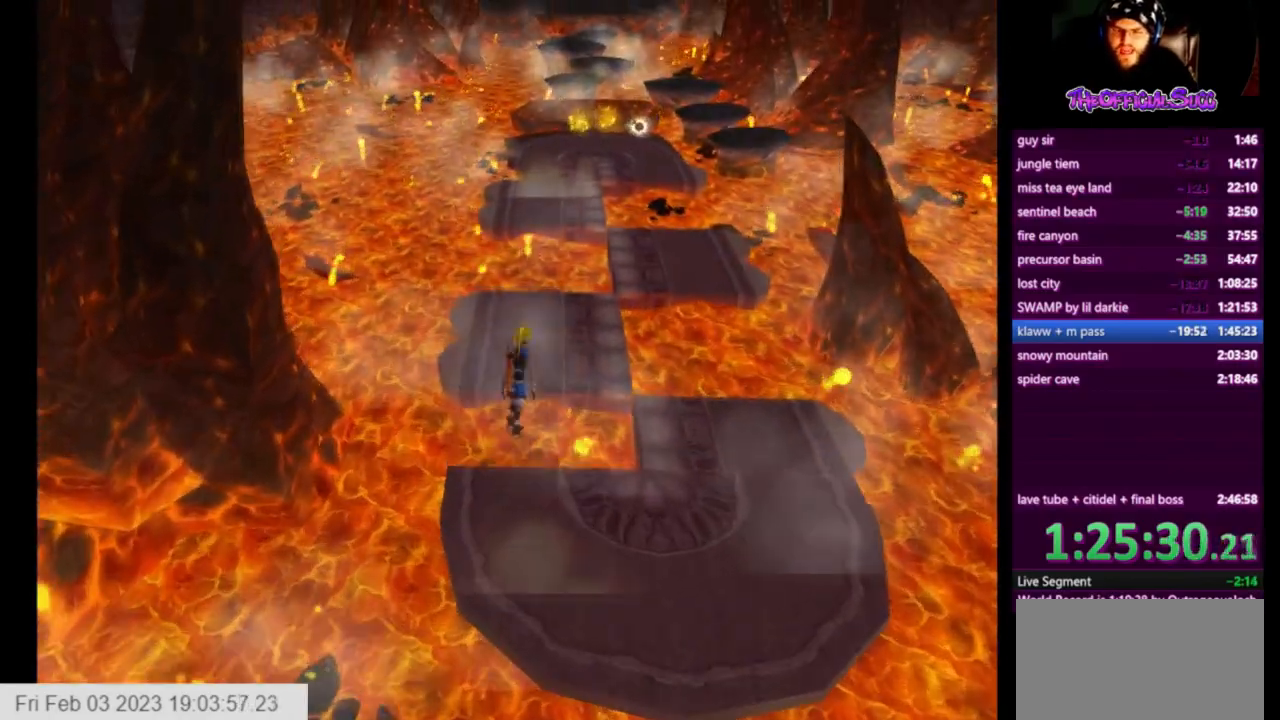
{"buttons": [], "left_stick": "up", "right_stick": "center", "events": [[209, "CROSS", "up"]]}
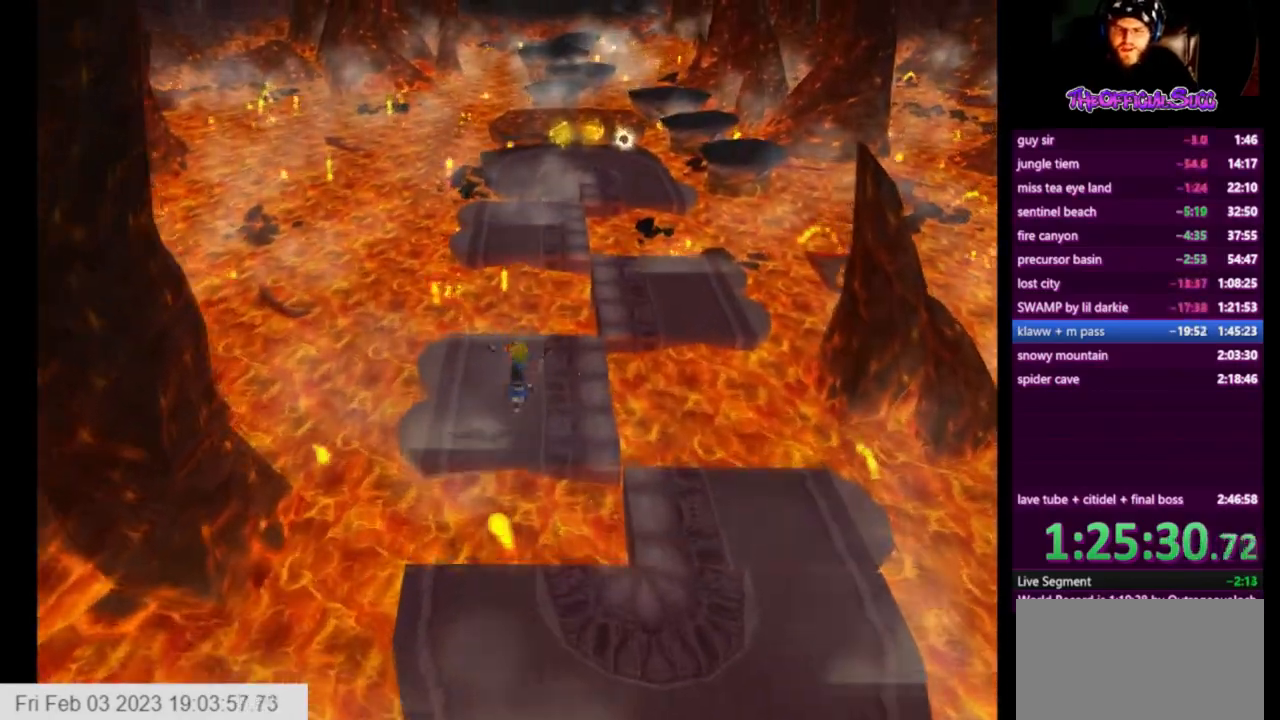
{"buttons": ["SQUARE"], "left_stick": "up", "right_stick": "center", "events": [[459, "SQUARE", "down"]]}
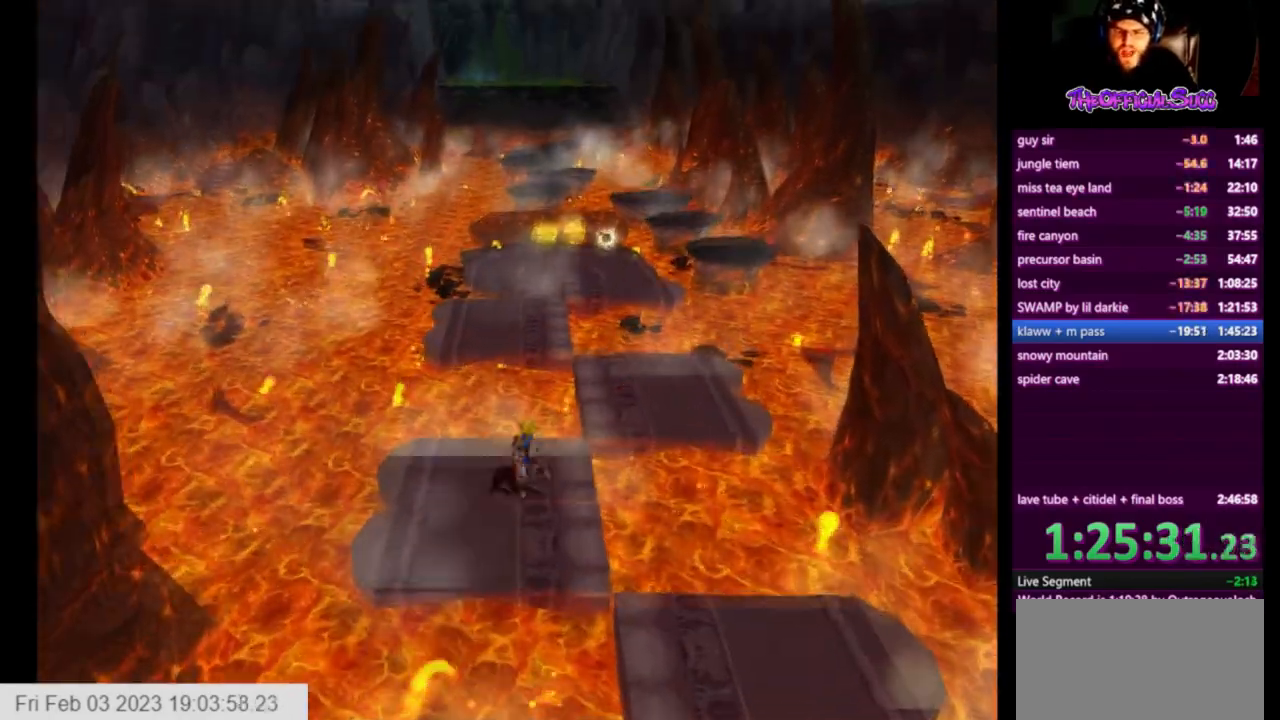
{"buttons": [], "left_stick": "up", "right_stick": "center", "events": [[84, "CROSS", "down"], [209, "SQUARE", "up"], [417, "CROSS", "up"]]}
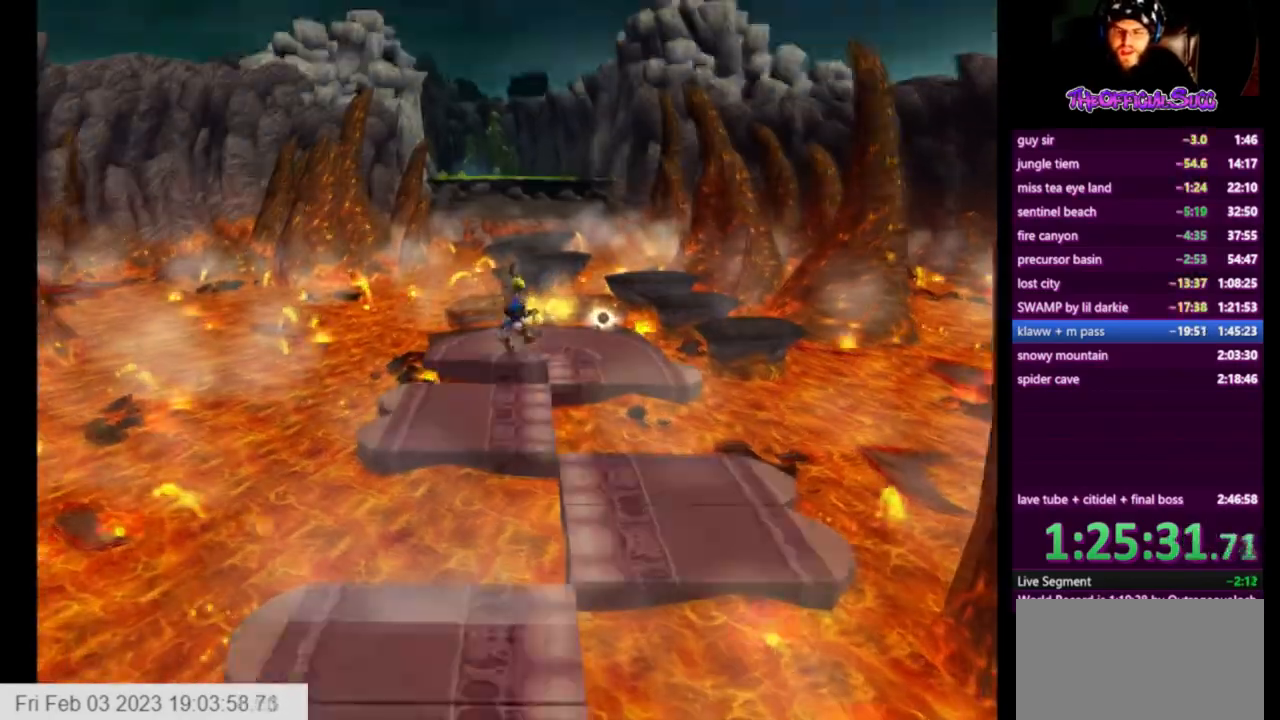
{"buttons": ["CIRCLE"], "left_stick": "up", "right_stick": "center", "events": [[250, "CIRCLE", "down"]]}
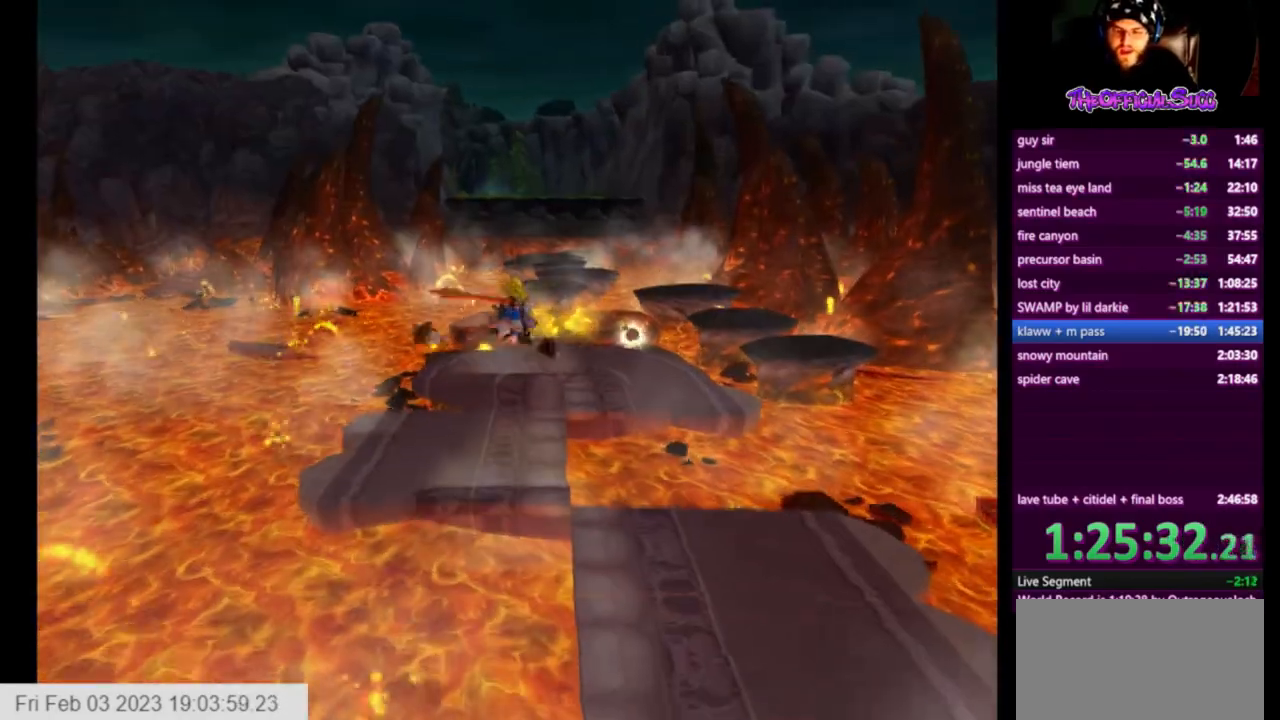
{"buttons": [], "left_stick": "up", "right_stick": "center", "events": [[126, "CIRCLE", "up"]]}
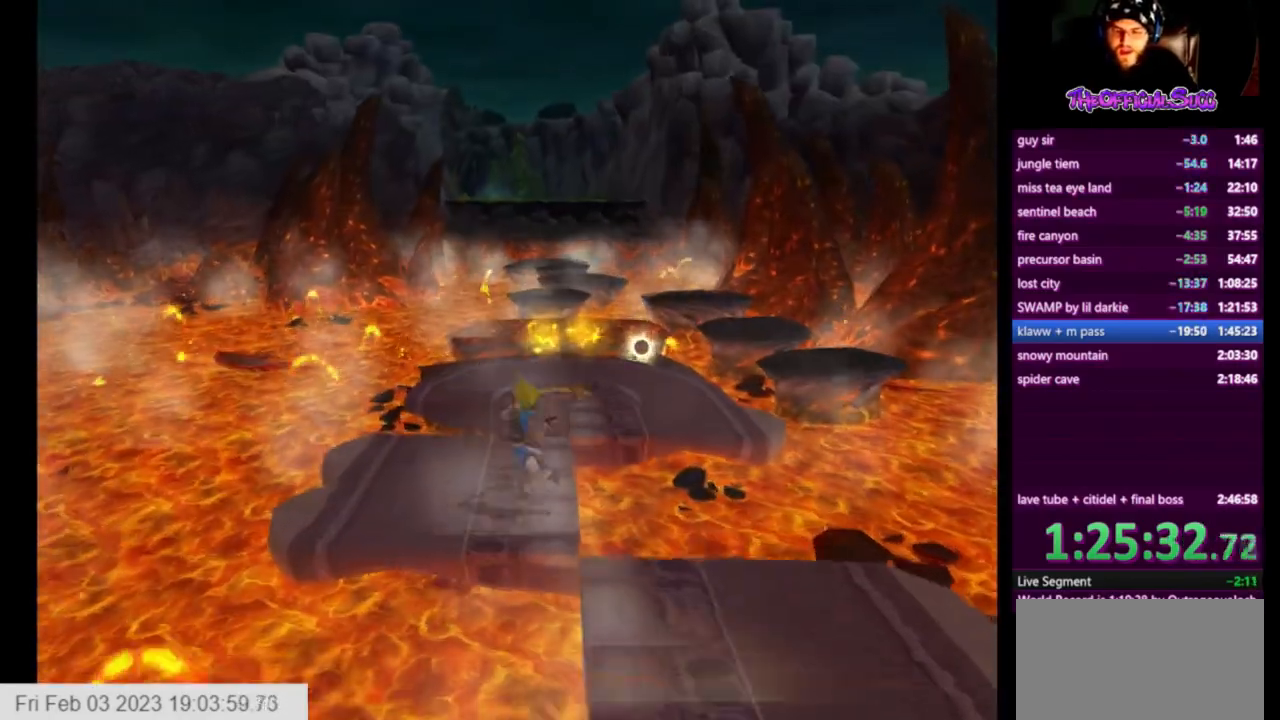
{"buttons": ["CROSS"], "left_stick": "up", "right_stick": "center", "events": [[417, "CROSS", "down"]]}
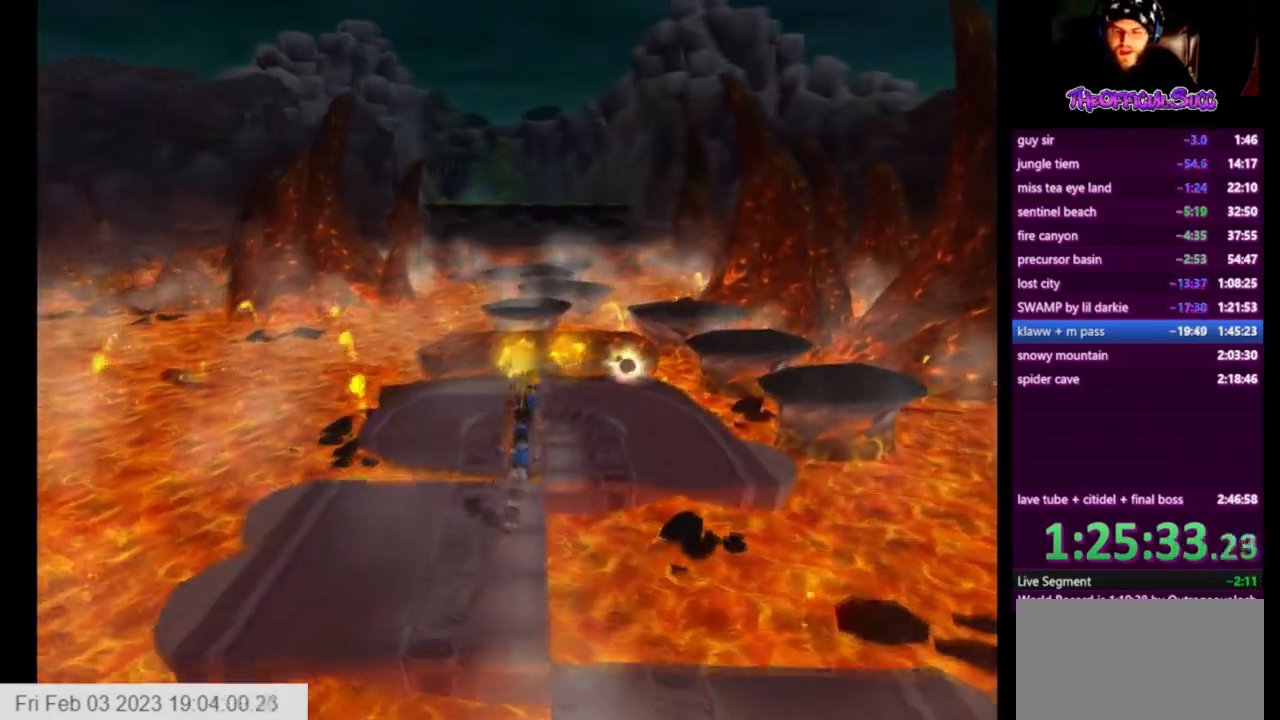
{"buttons": [], "left_stick": "up", "right_stick": "center", "events": [[209, "CROSS", "up"]]}
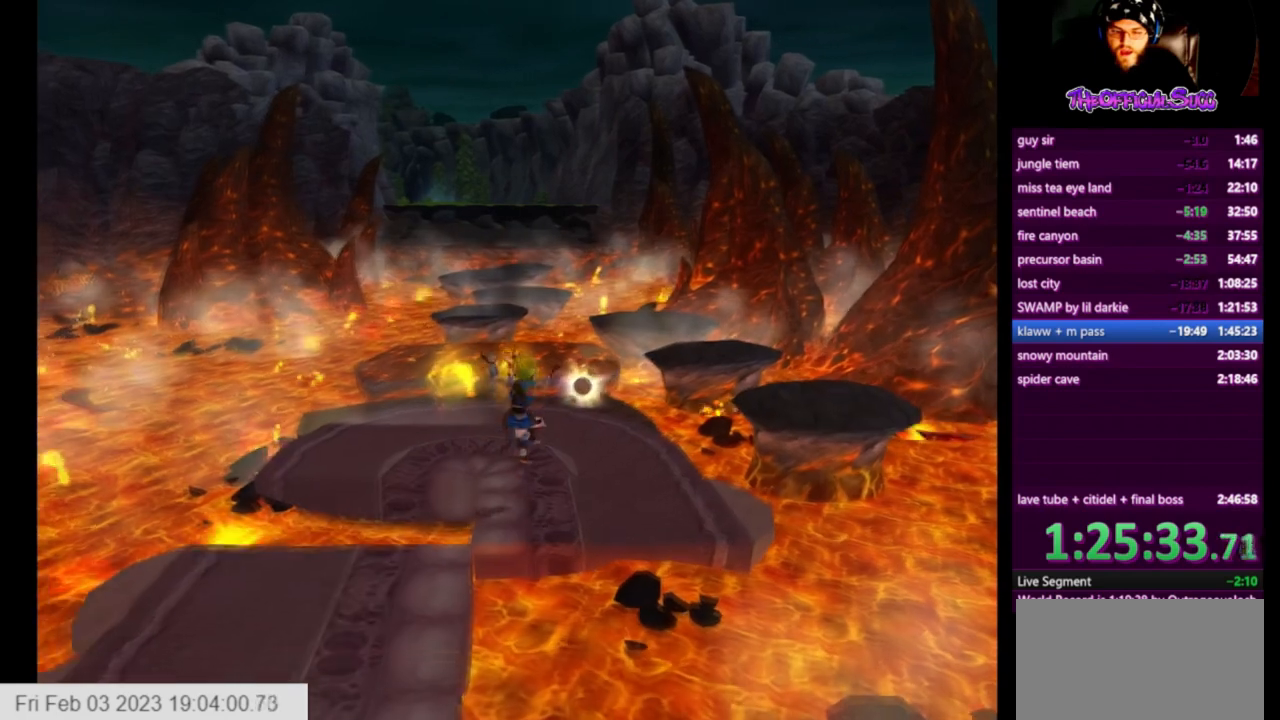
{"buttons": ["SQUARE"], "left_stick": "up", "right_stick": "center", "events": [[334, "SQUARE", "down"]]}
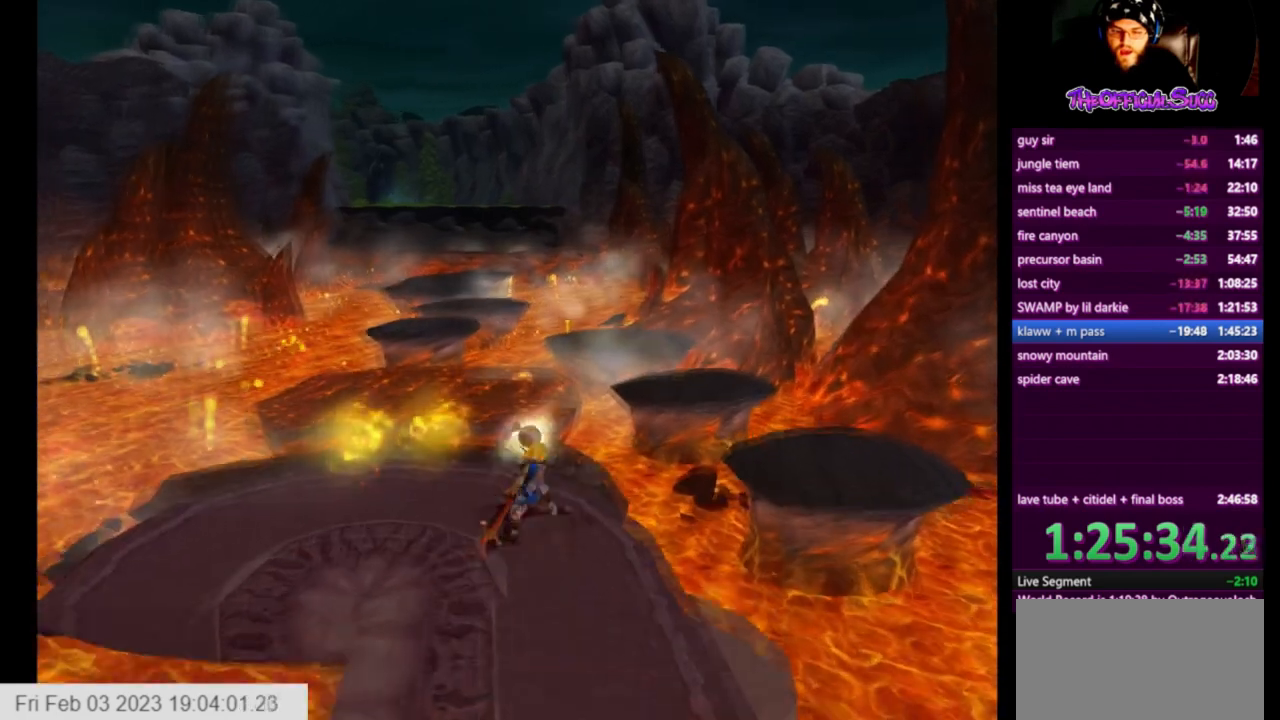
{"buttons": [], "left_stick": "center", "right_stick": "center", "events": [[334, "SQUARE", "up"], [501, "left_stick", "center"]]}